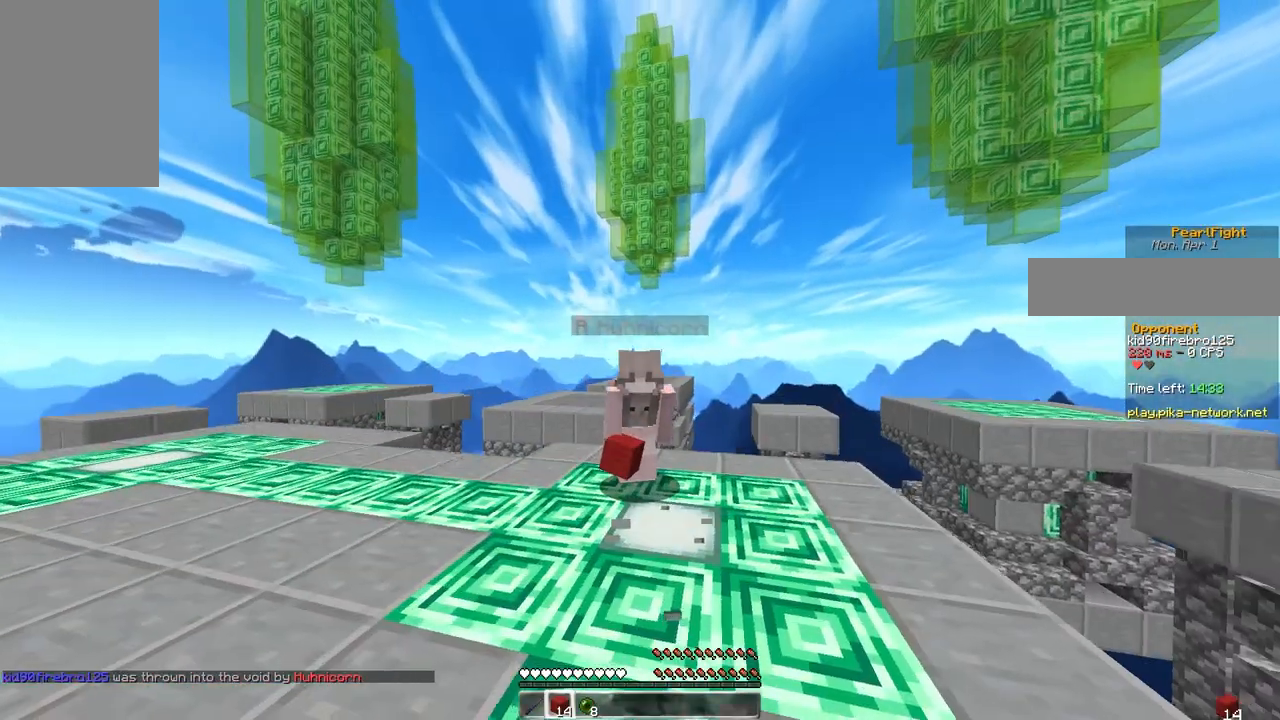
Gameplay with keyboard and mouse; each line is a JSON object with the keys and mouse buttons held at the frame after it. "events" lists presses ("down") and releases ("up") of "a", "d", "s", "space", "w", "mouse_left" and "mouse_right" between this image and that frame as [ms after this image, input, new state], when the widget could be followed in between. "mouse_left", "mouse_right" = the "left", "right" buttons of the "mouse" list. No other keys are recorded. Fast repeated clicks can show as one long hold. Mouse movement is not recorded.
{"keys": ["w"], "mouse": [], "events": [[500, "w", "down"]]}
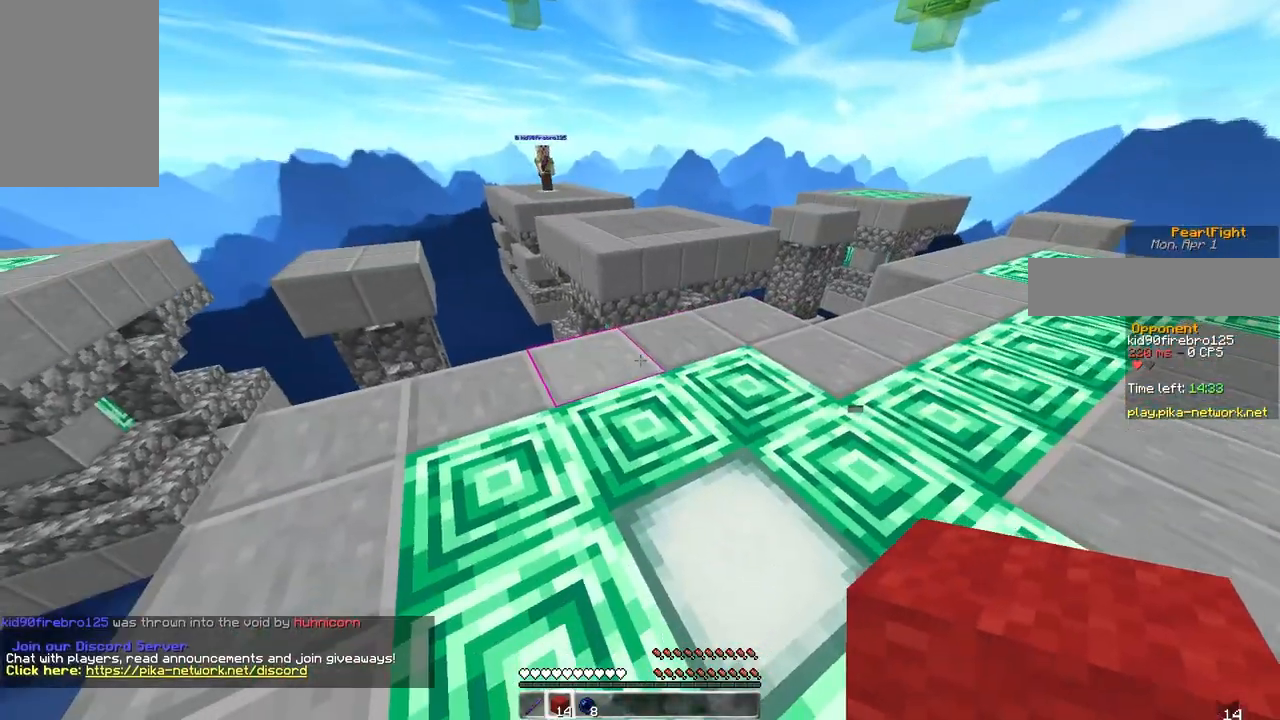
{"keys": ["w"], "mouse": [], "events": [[67, "d", "down"], [67, "mouse_left", "down"], [383, "d", "up"], [400, "mouse_left", "up"]]}
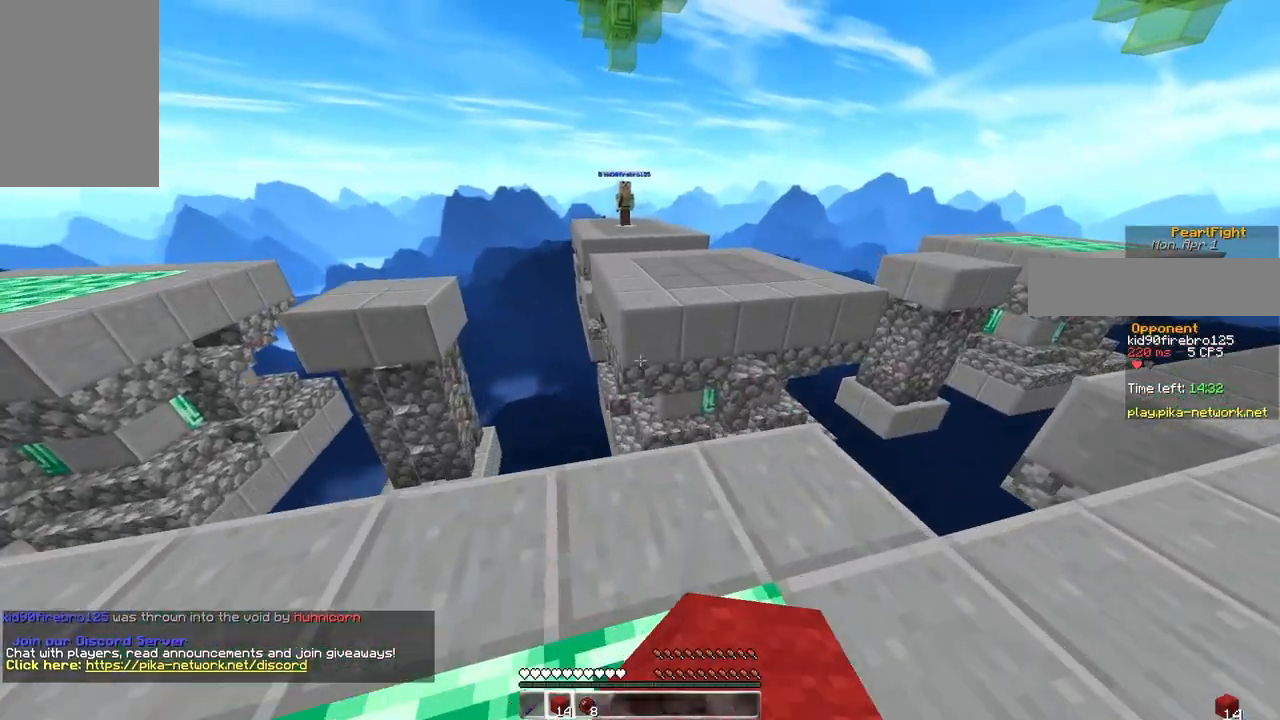
{"keys": ["space", "w"], "mouse": [], "events": [[200, "mouse_right", "down"], [283, "space", "down"], [350, "mouse_right", "up"]]}
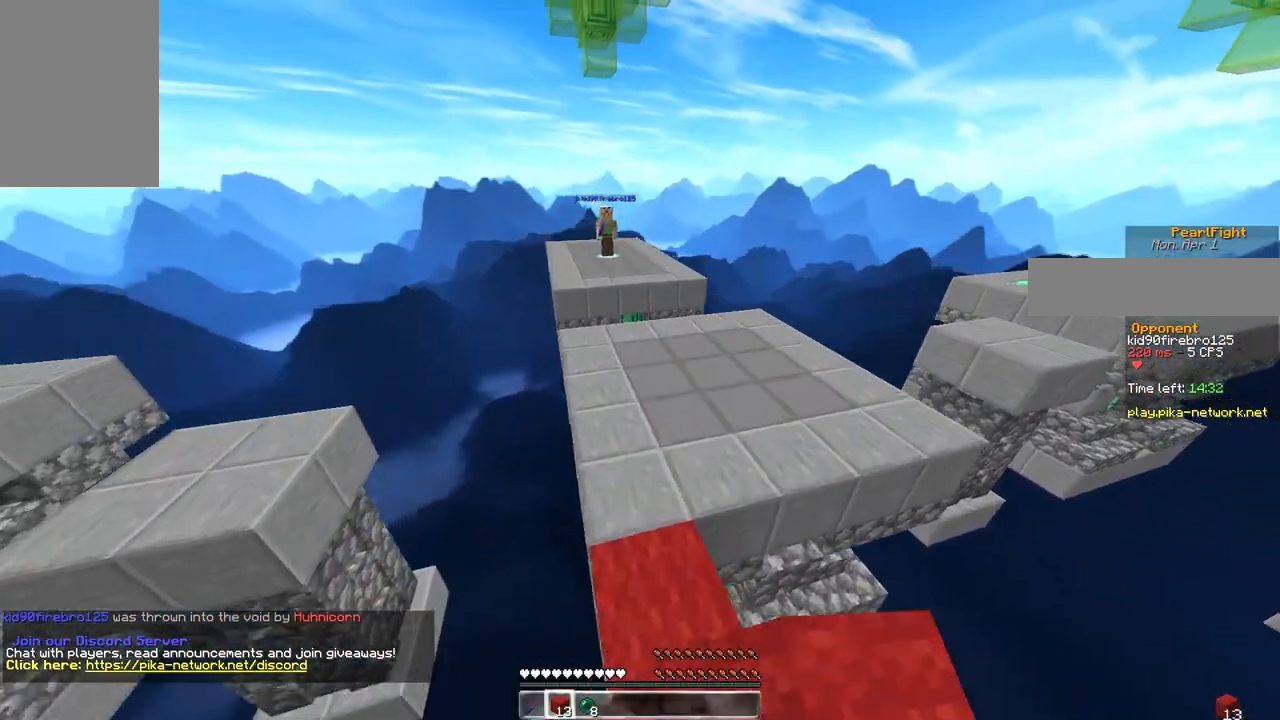
{"keys": ["space", "w"], "mouse": ["left"], "events": [[67, "space", "up"], [100, "a", "down"], [317, "mouse_left", "down"], [333, "a", "up"], [433, "space", "down"]]}
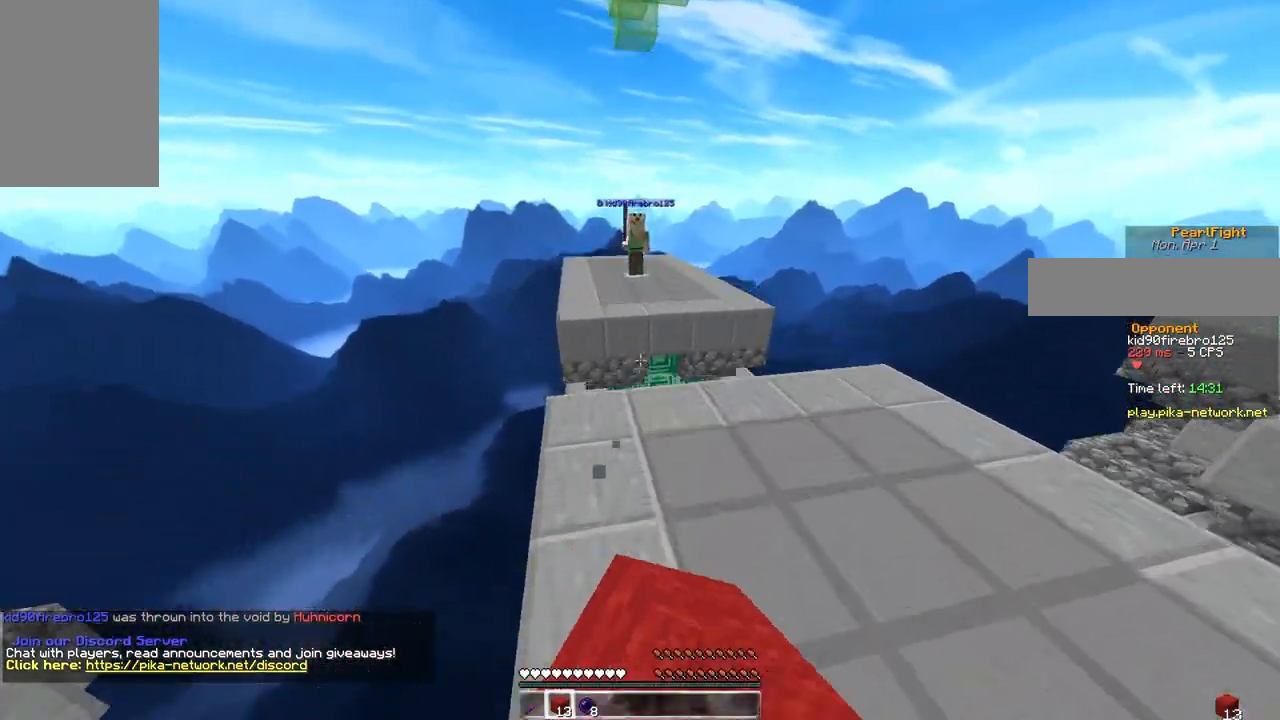
{"keys": ["w"], "mouse": ["right"], "events": [[167, "mouse_left", "up"], [200, "space", "up"], [467, "mouse_right", "down"]]}
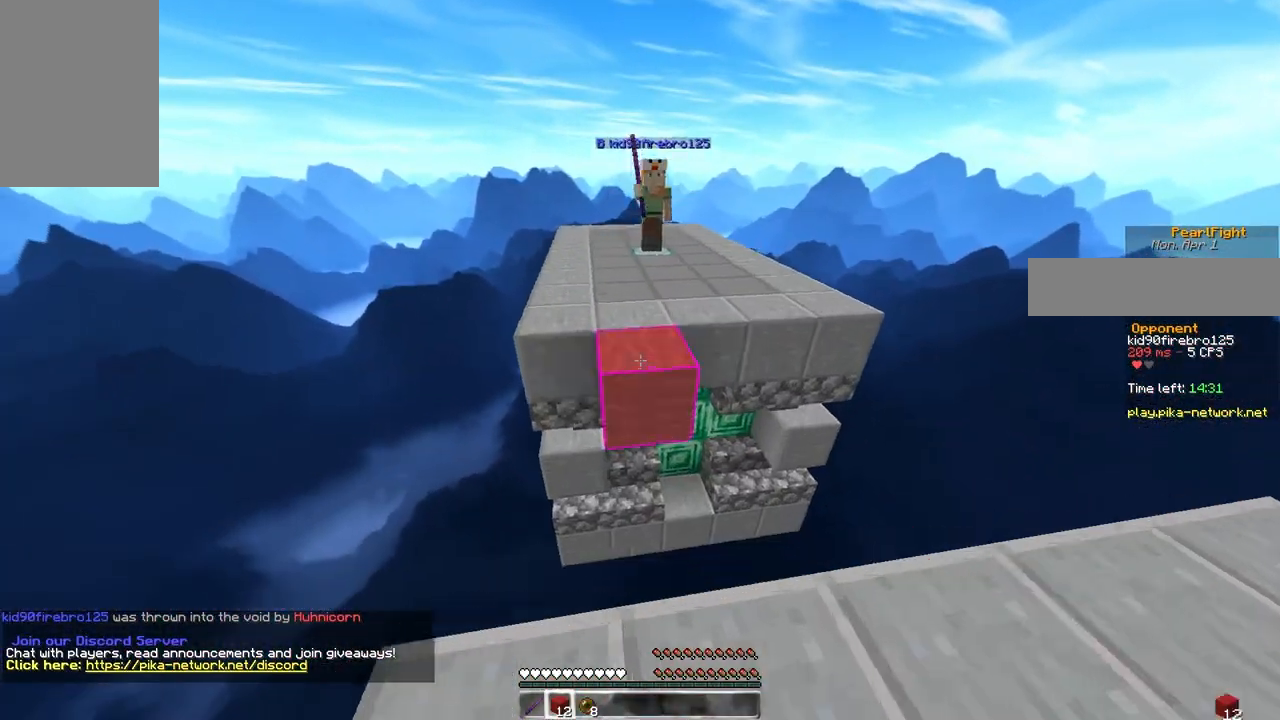
{"keys": ["w"], "mouse": [], "events": [[83, "space", "down"], [133, "mouse_right", "up"], [183, "a", "down"], [317, "space", "up"], [367, "a", "up"]]}
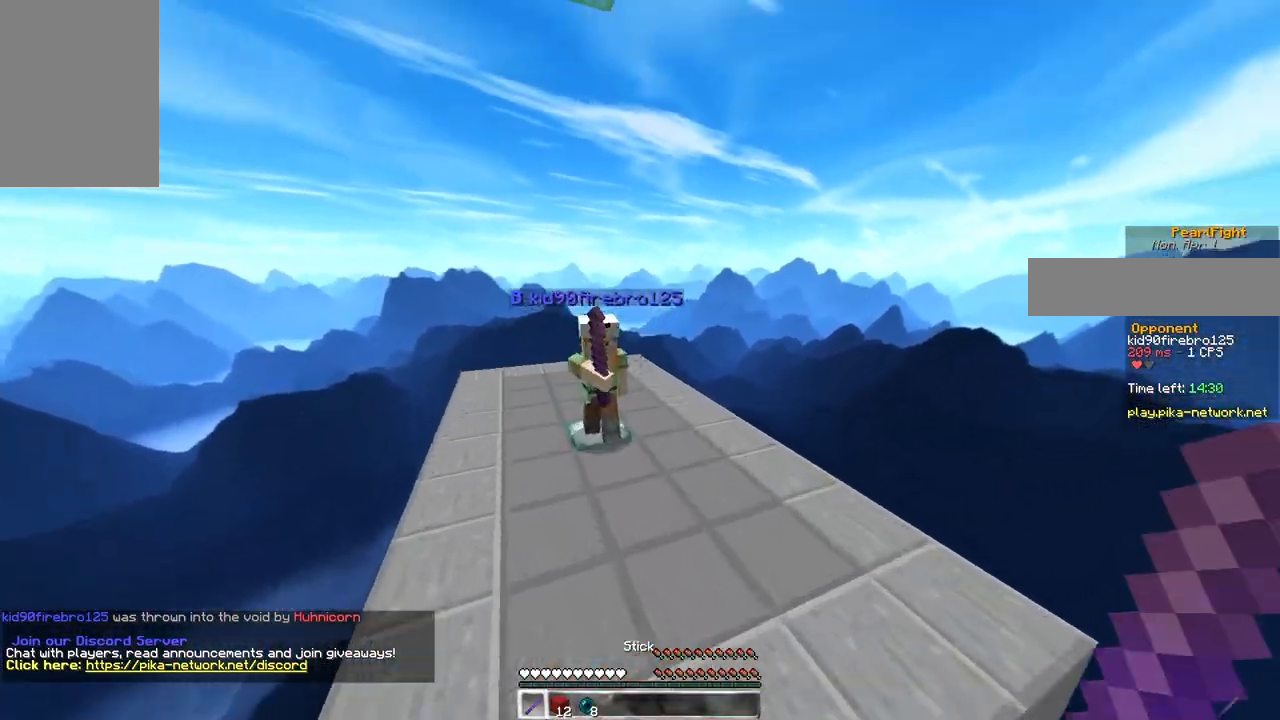
{"keys": ["d", "w"], "mouse": ["left"], "events": [[17, "a", "down"], [67, "mouse_left", "down"], [167, "mouse_left", "up"], [233, "mouse_left", "down"], [267, "a", "up"], [417, "d", "down"]]}
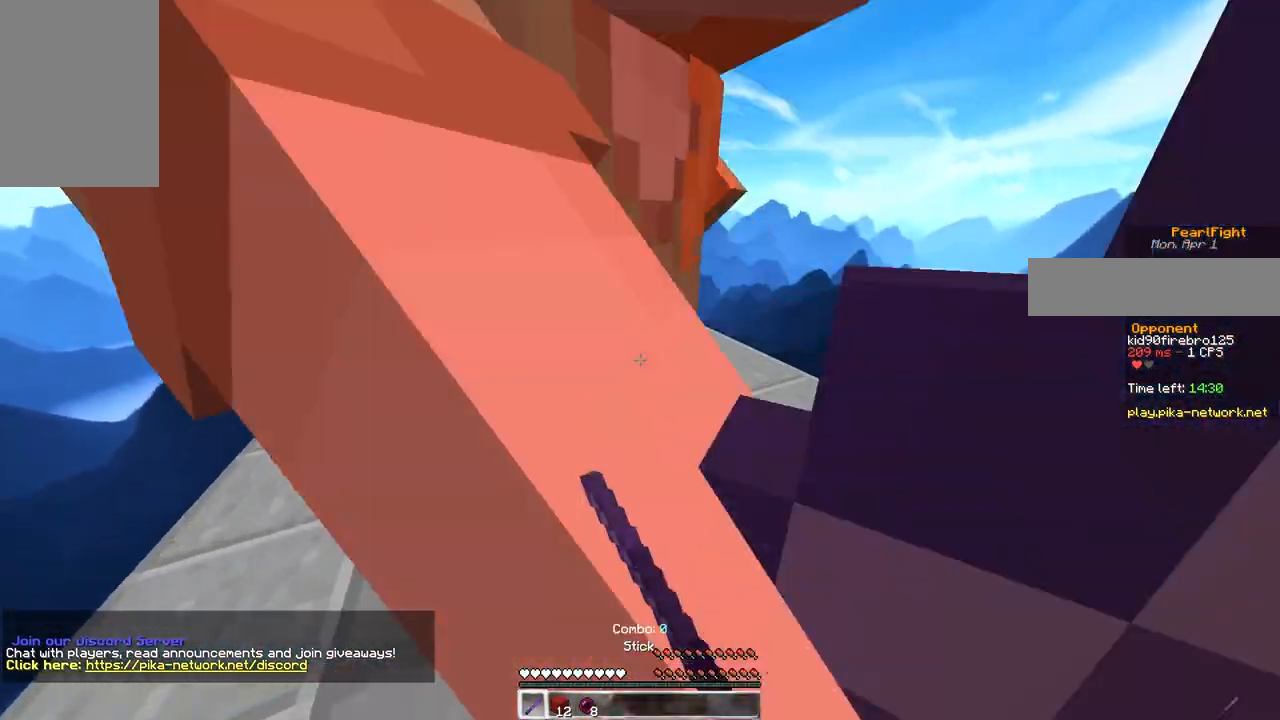
{"keys": ["w"], "mouse": [], "events": [[100, "d", "up"], [167, "mouse_left", "up"], [233, "mouse_left", "down"], [500, "mouse_left", "up"]]}
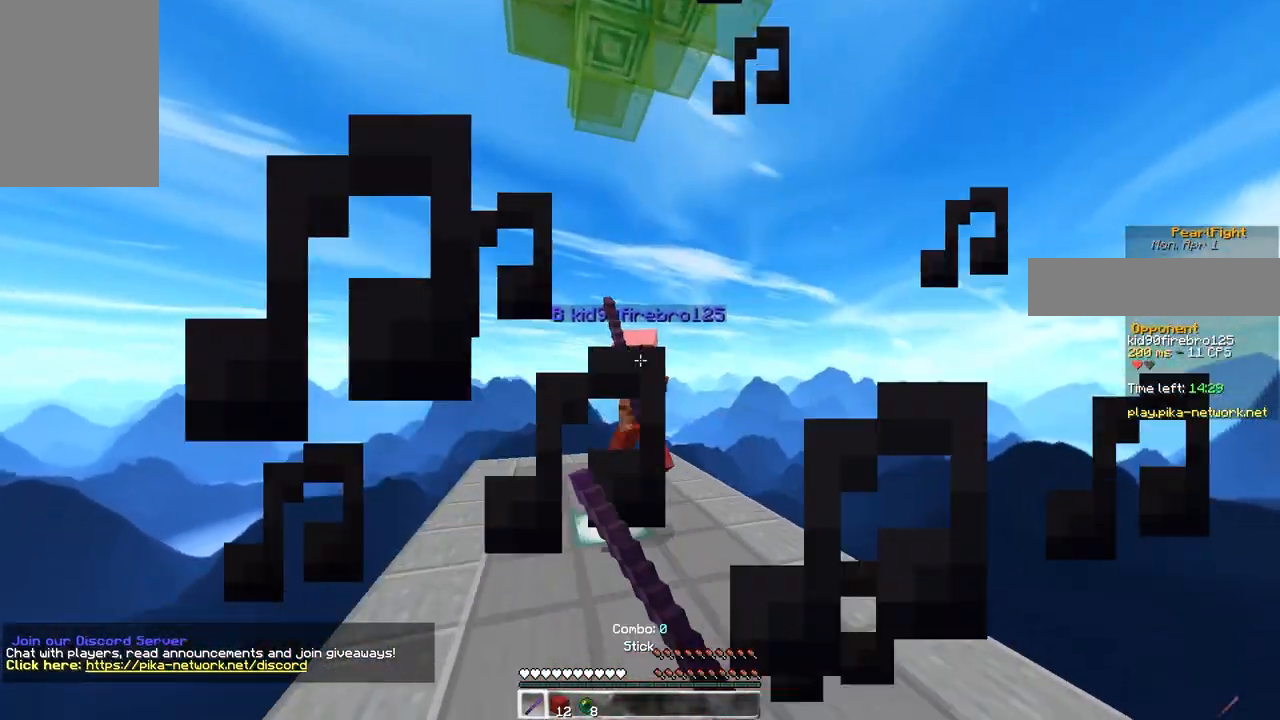
{"keys": ["a", "space", "w"], "mouse": [], "events": [[417, "a", "down"], [417, "space", "down"]]}
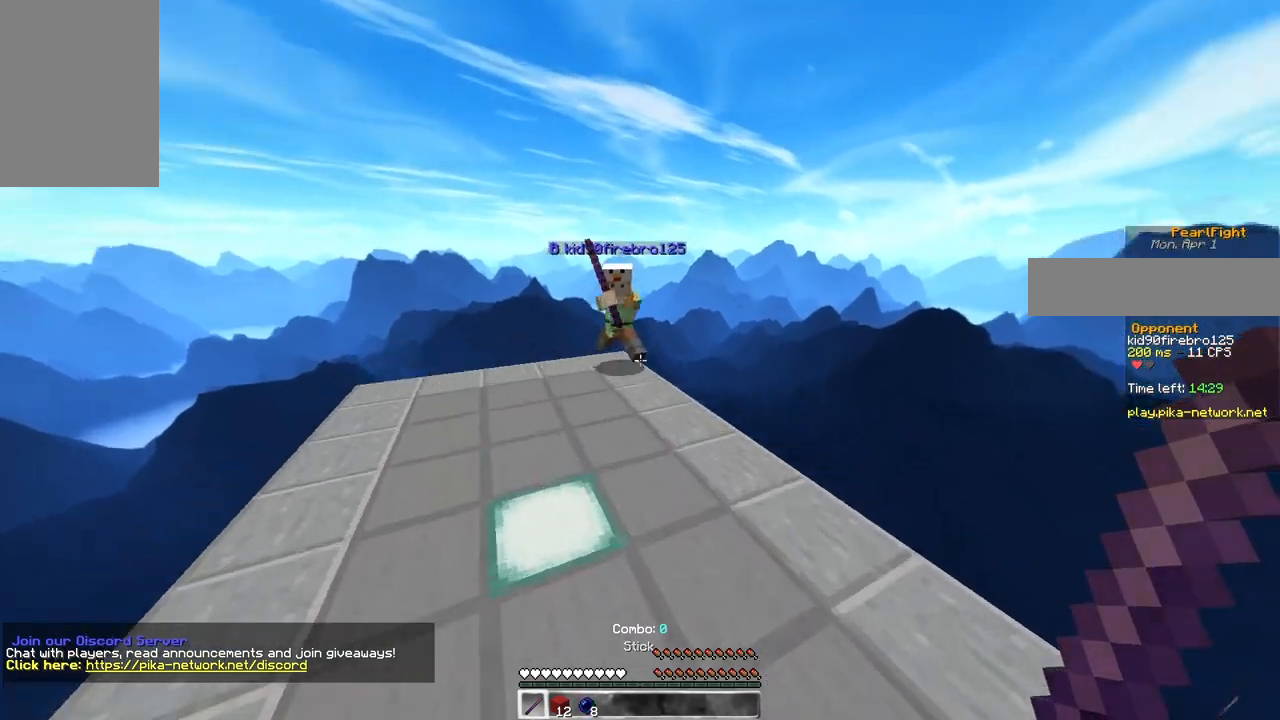
{"keys": ["w"], "mouse": ["left"], "events": [[183, "a", "up"], [183, "space", "up"], [317, "mouse_left", "down"]]}
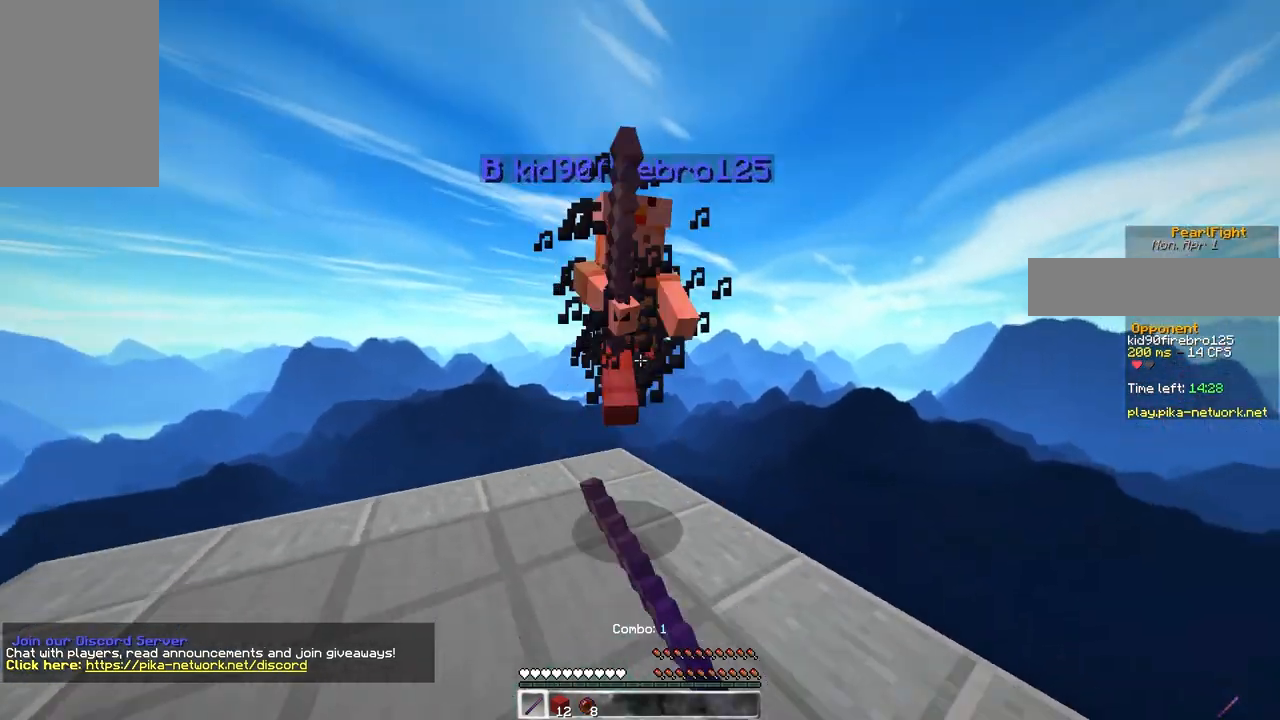
{"keys": ["w"], "mouse": ["left"], "events": [[83, "d", "down"], [167, "a", "down"], [283, "d", "up"], [367, "a", "up"]]}
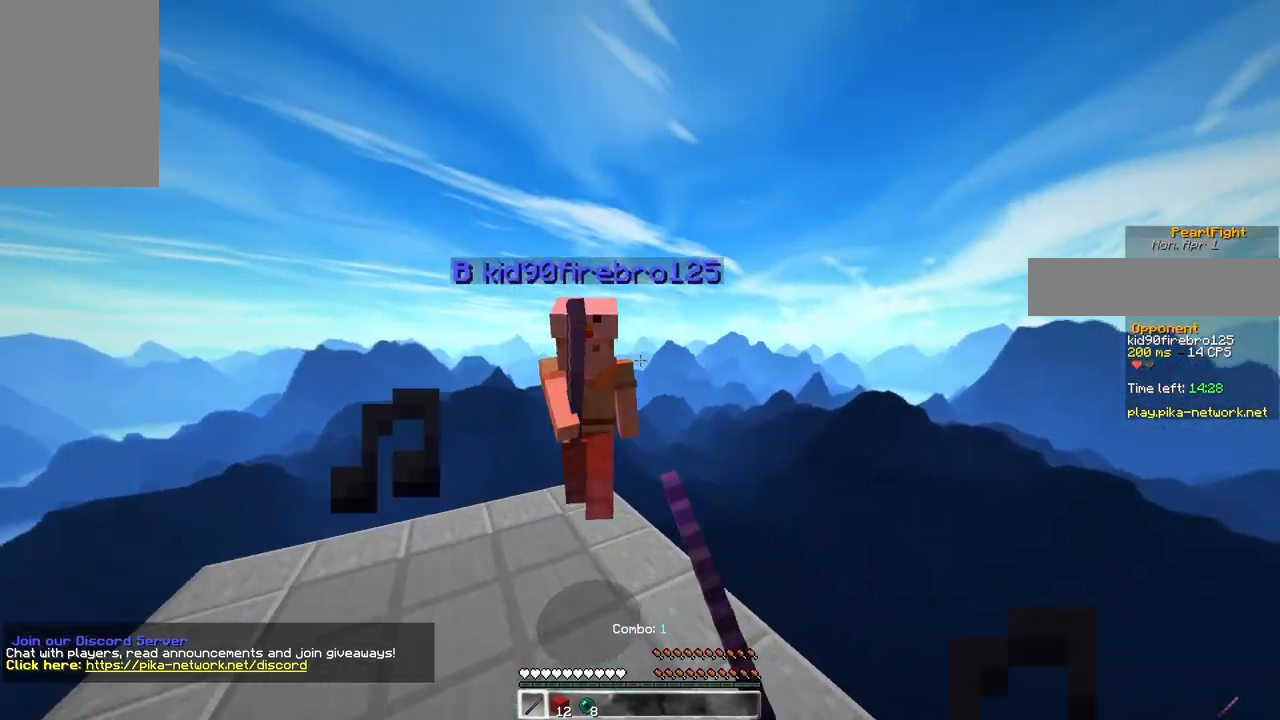
{"keys": ["w"], "mouse": ["left"], "events": []}
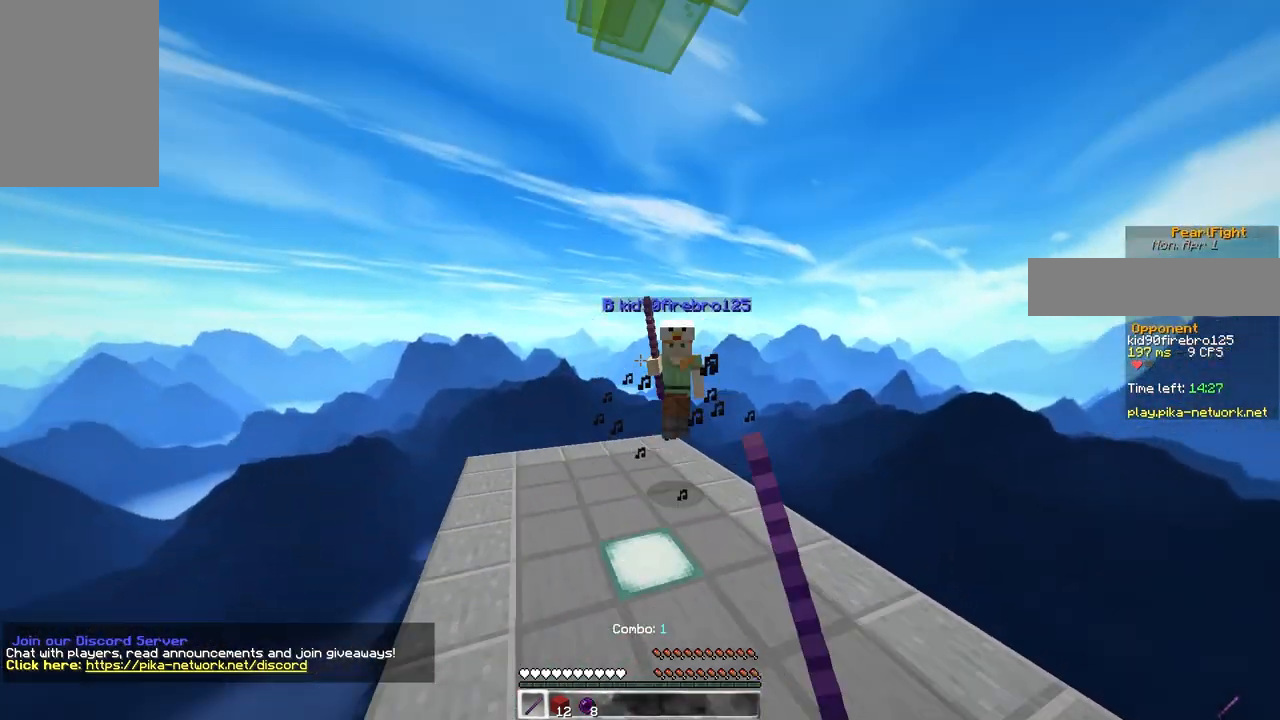
{"keys": ["w"], "mouse": [], "events": [[133, "d", "down"], [133, "mouse_left", "up"], [333, "d", "up"]]}
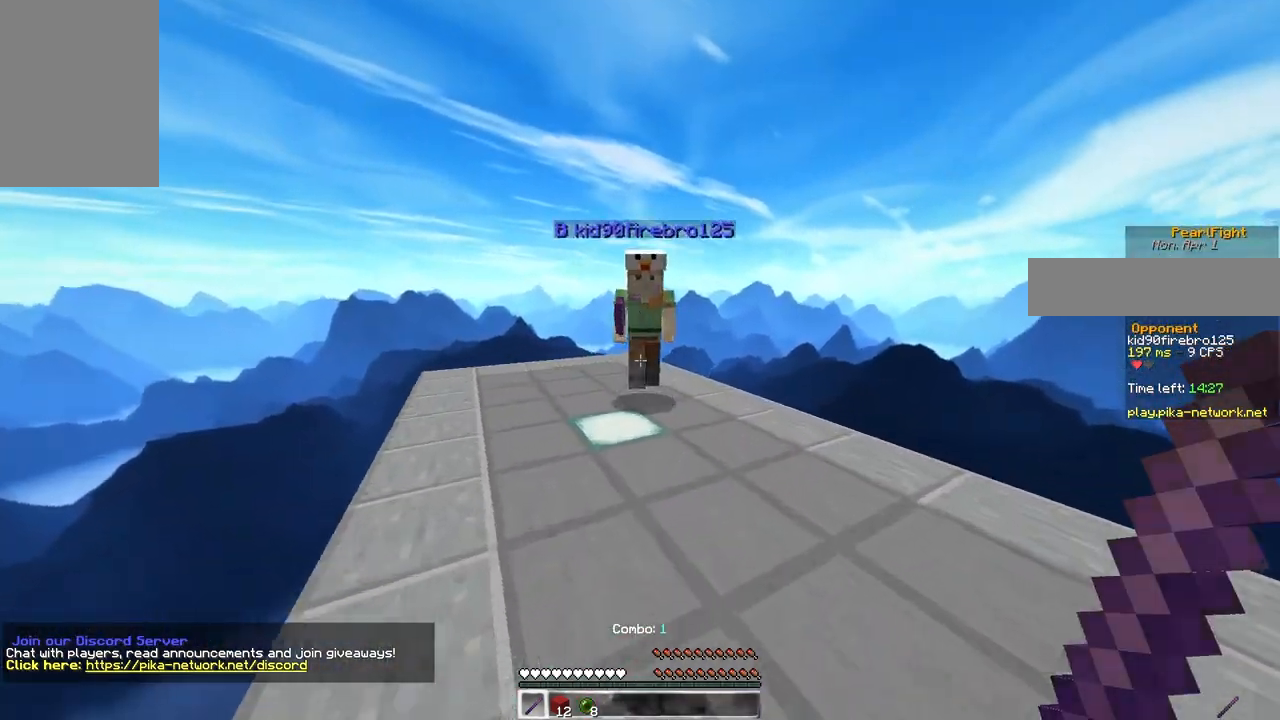
{"keys": ["d", "w"], "mouse": ["left"], "events": [[133, "mouse_left", "down"], [150, "d", "down"]]}
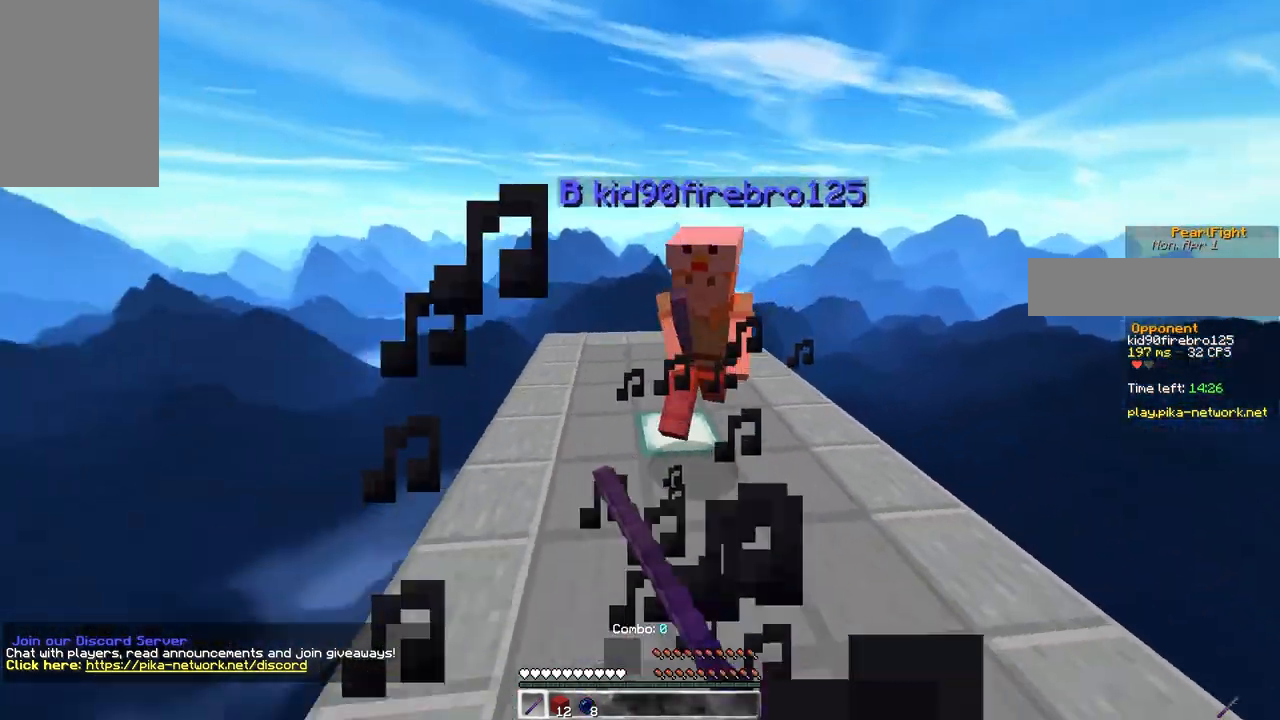
{"keys": ["w"], "mouse": [], "events": [[300, "d", "up"], [350, "mouse_left", "up"]]}
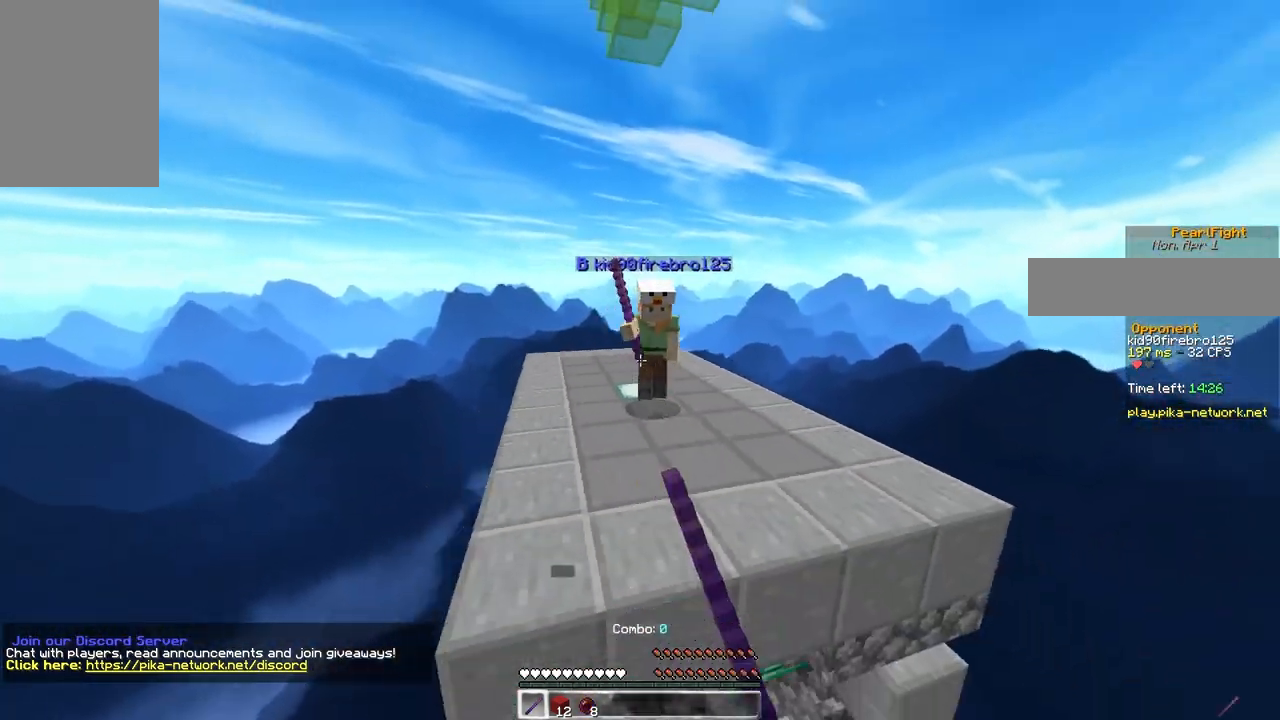
{"keys": ["w"], "mouse": [], "events": [[283, "mouse_right", "down"], [483, "mouse_right", "up"]]}
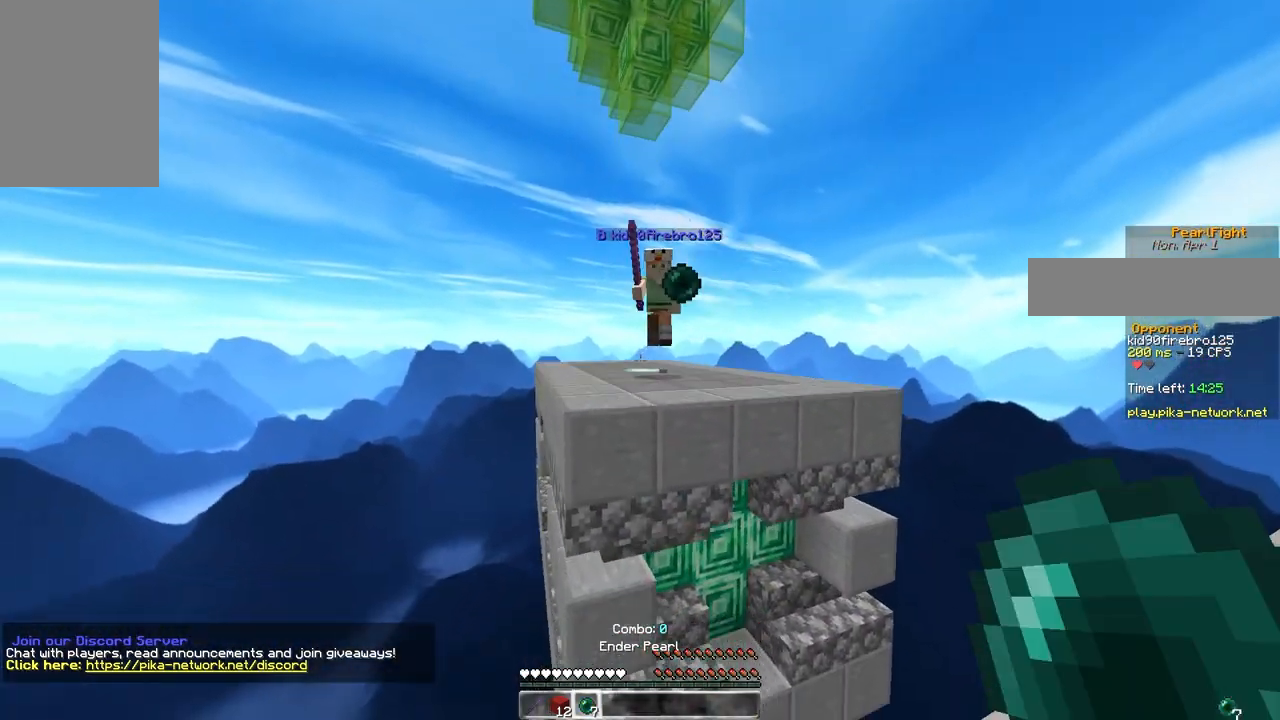
{"keys": ["d", "w"], "mouse": ["left"], "events": [[150, "mouse_left", "down"], [383, "d", "down"]]}
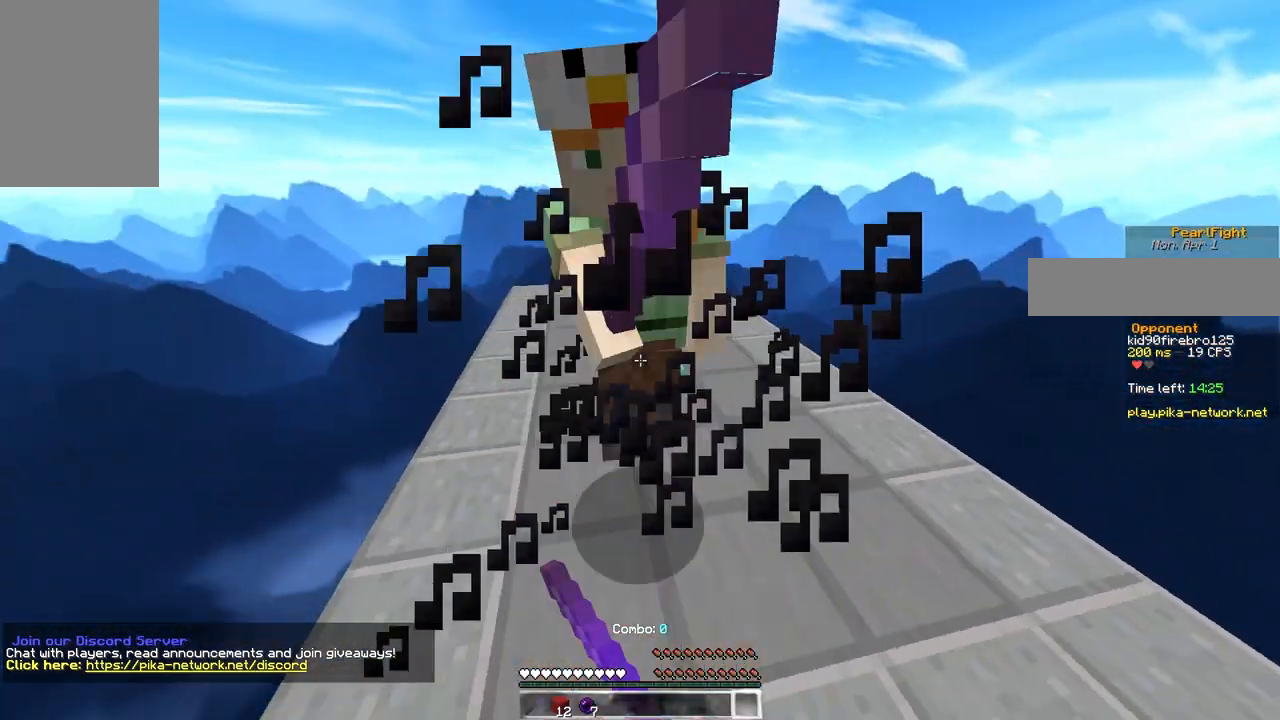
{"keys": ["d", "w"], "mouse": ["left"], "events": [[383, "d", "up"], [483, "d", "down"]]}
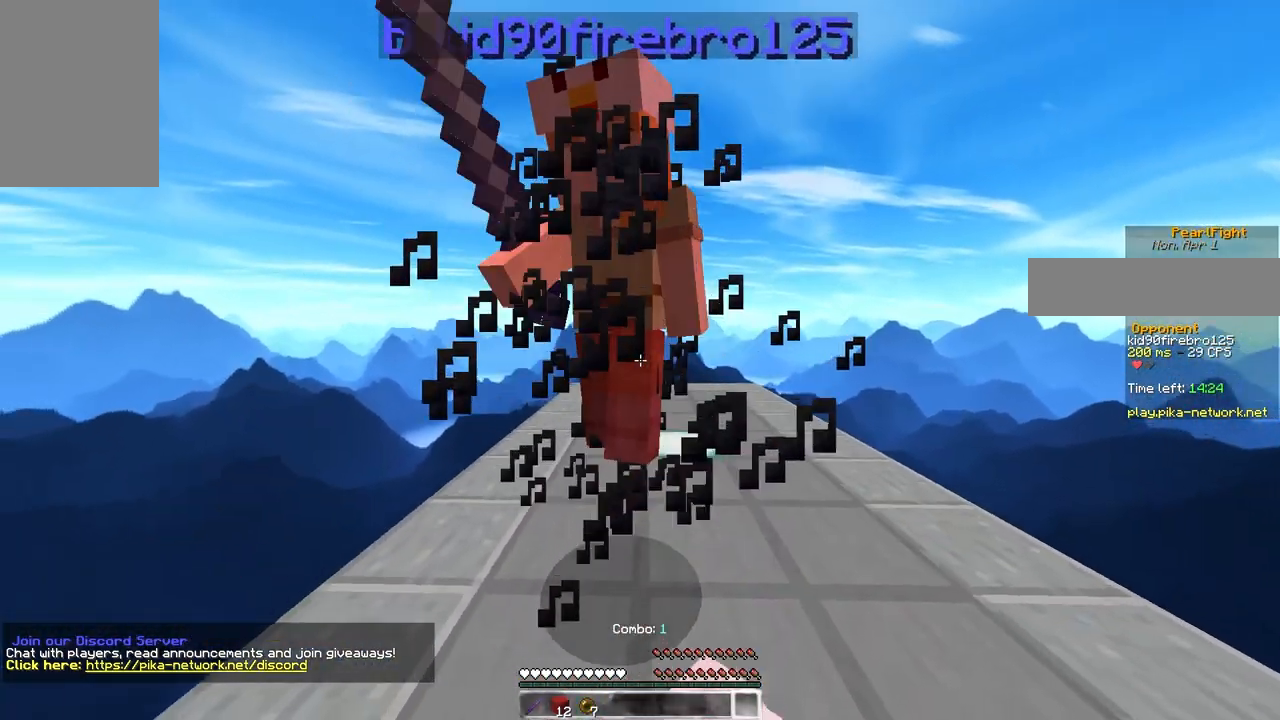
{"keys": ["w"], "mouse": [], "events": [[133, "d", "up"], [133, "mouse_left", "up"], [267, "mouse_left", "down"], [433, "mouse_left", "up"]]}
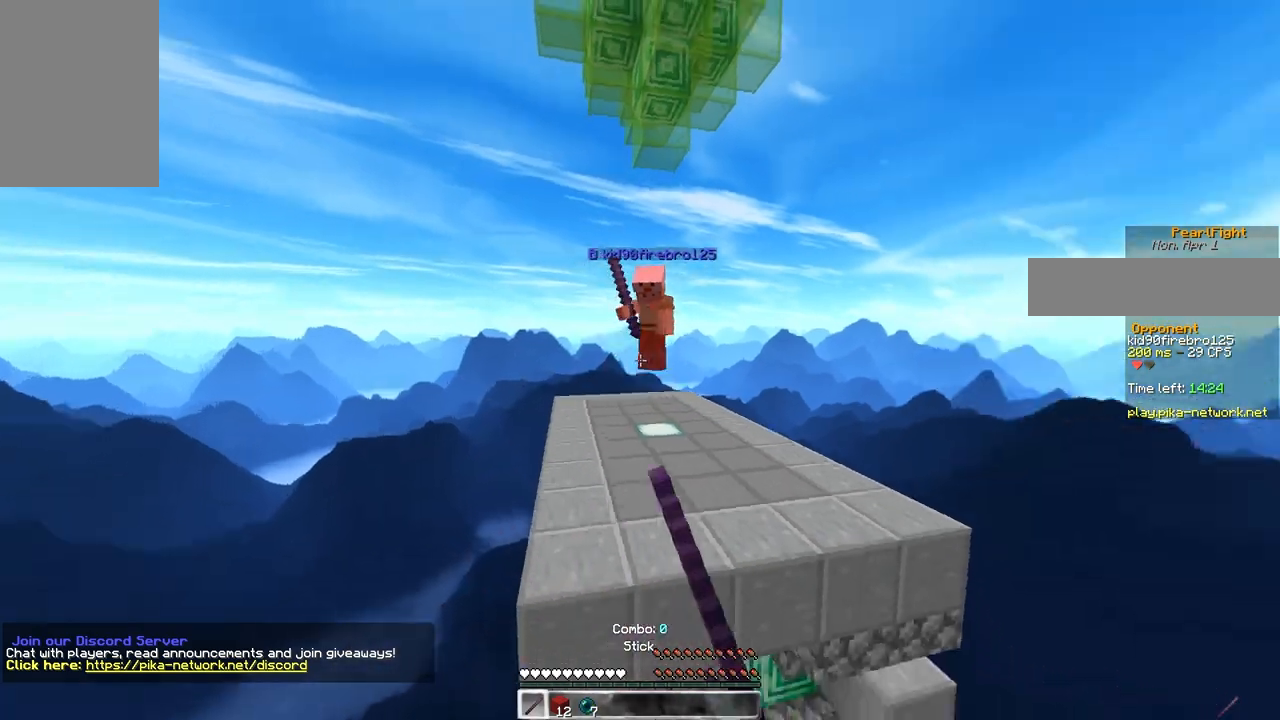
{"keys": ["d", "w"], "mouse": [], "events": [[67, "mouse_right", "down"], [250, "mouse_right", "up"], [350, "mouse_left", "down"], [383, "d", "down"], [433, "mouse_left", "up"]]}
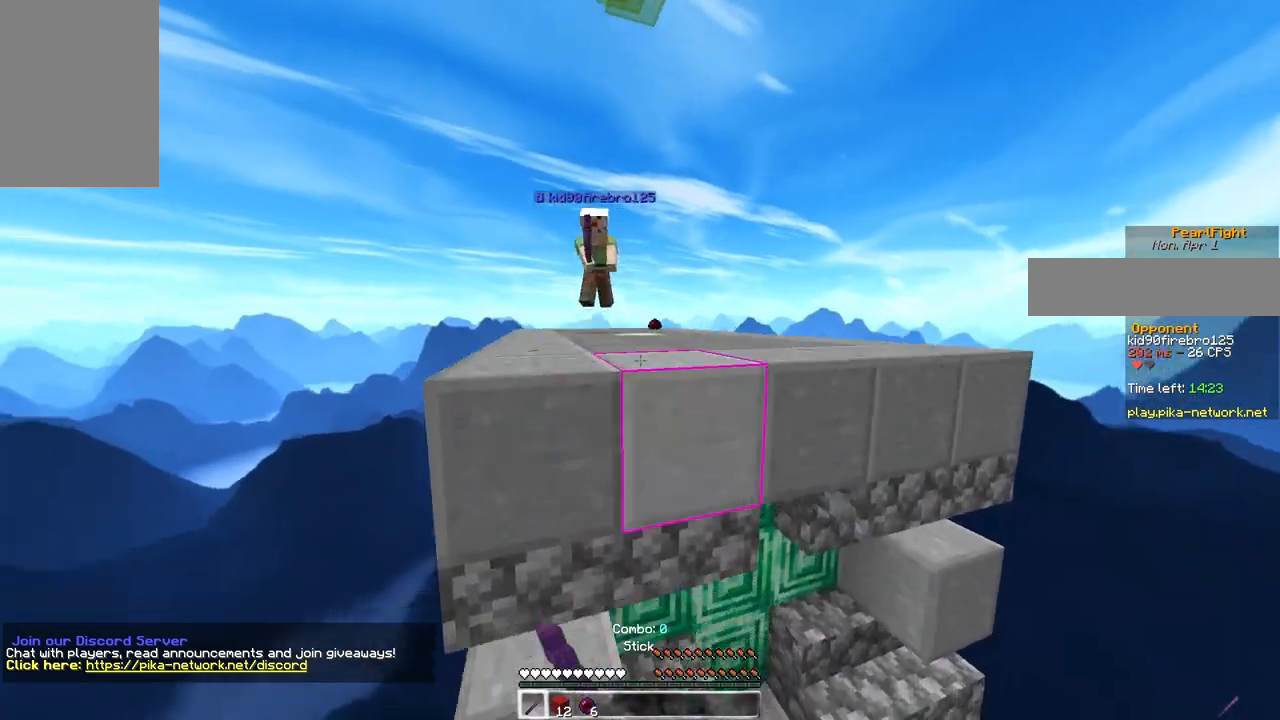
{"keys": ["a", "w"], "mouse": ["left"], "events": [[33, "mouse_left", "down"], [117, "mouse_left", "up"], [183, "mouse_left", "down"], [217, "d", "up"], [250, "a", "down"], [367, "mouse_left", "up"], [467, "mouse_left", "down"]]}
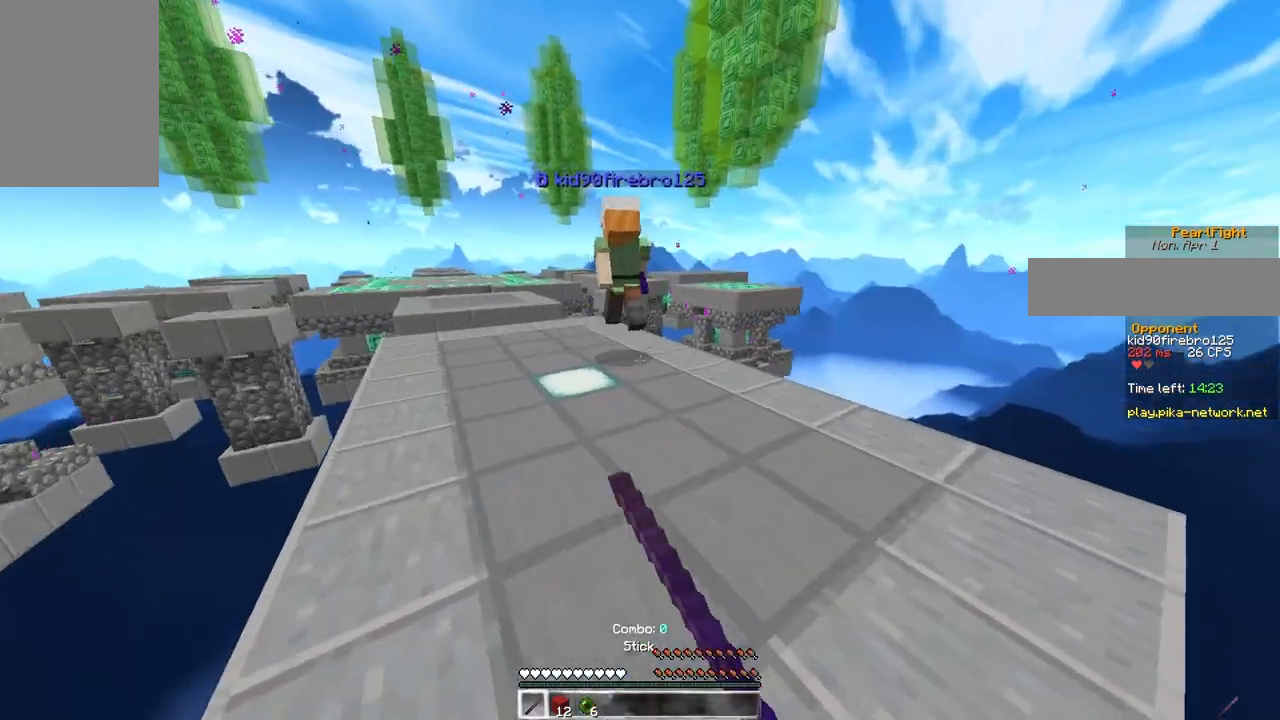
{"keys": ["a", "w"], "mouse": ["left"], "events": [[183, "a", "up"], [367, "a", "down"]]}
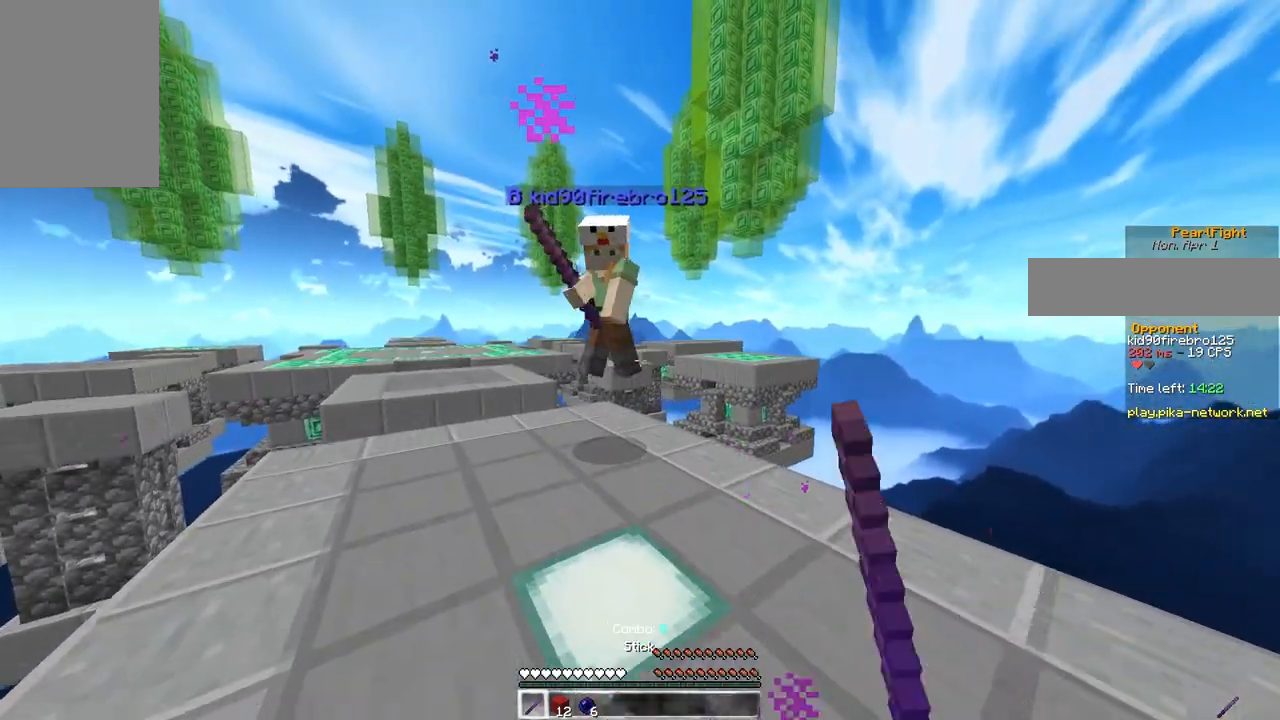
{"keys": ["a", "w"], "mouse": ["left"], "events": [[67, "mouse_left", "up"], [167, "mouse_left", "down"]]}
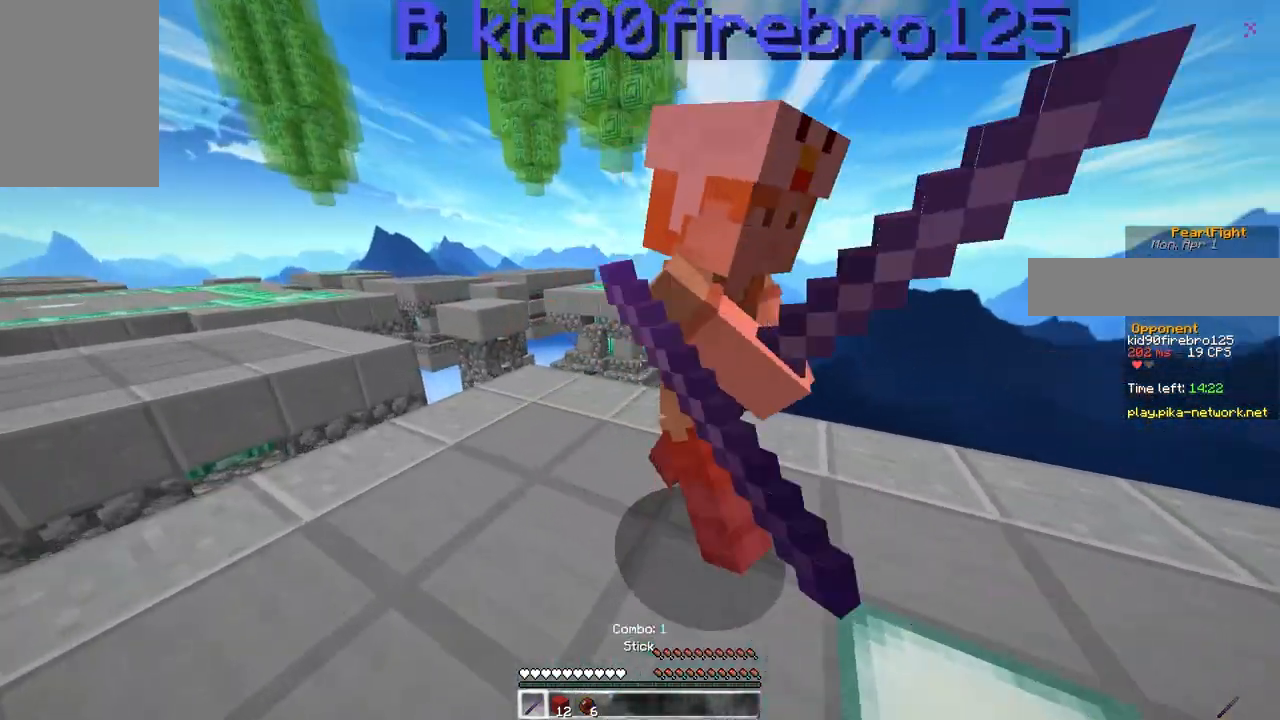
{"keys": ["w"], "mouse": ["left"], "events": [[167, "a", "up"]]}
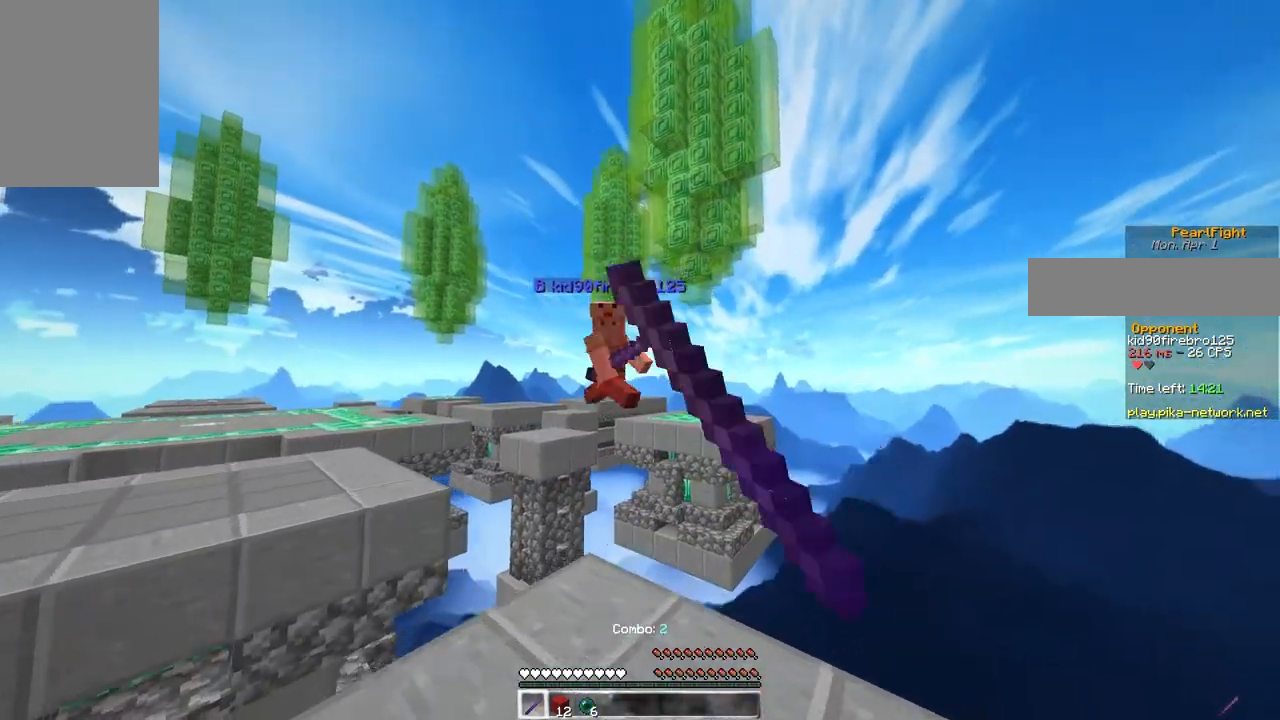
{"keys": ["d", "s"], "mouse": [], "events": [[17, "mouse_left", "up"], [50, "w", "up"], [83, "a", "down"], [83, "s", "down"], [200, "a", "up"], [350, "d", "down"]]}
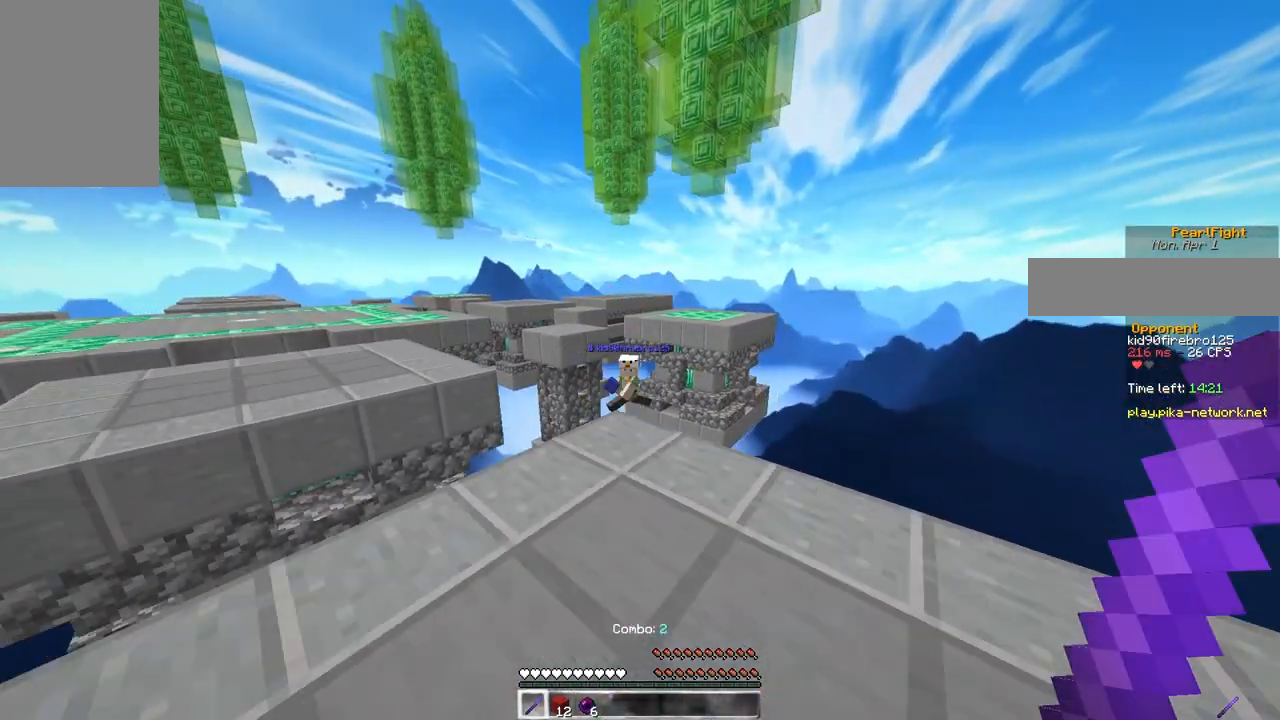
{"keys": ["a", "space", "w"], "mouse": [], "events": [[133, "s", "up"], [183, "w", "down"], [250, "a", "down"], [300, "d", "up"], [350, "space", "down"]]}
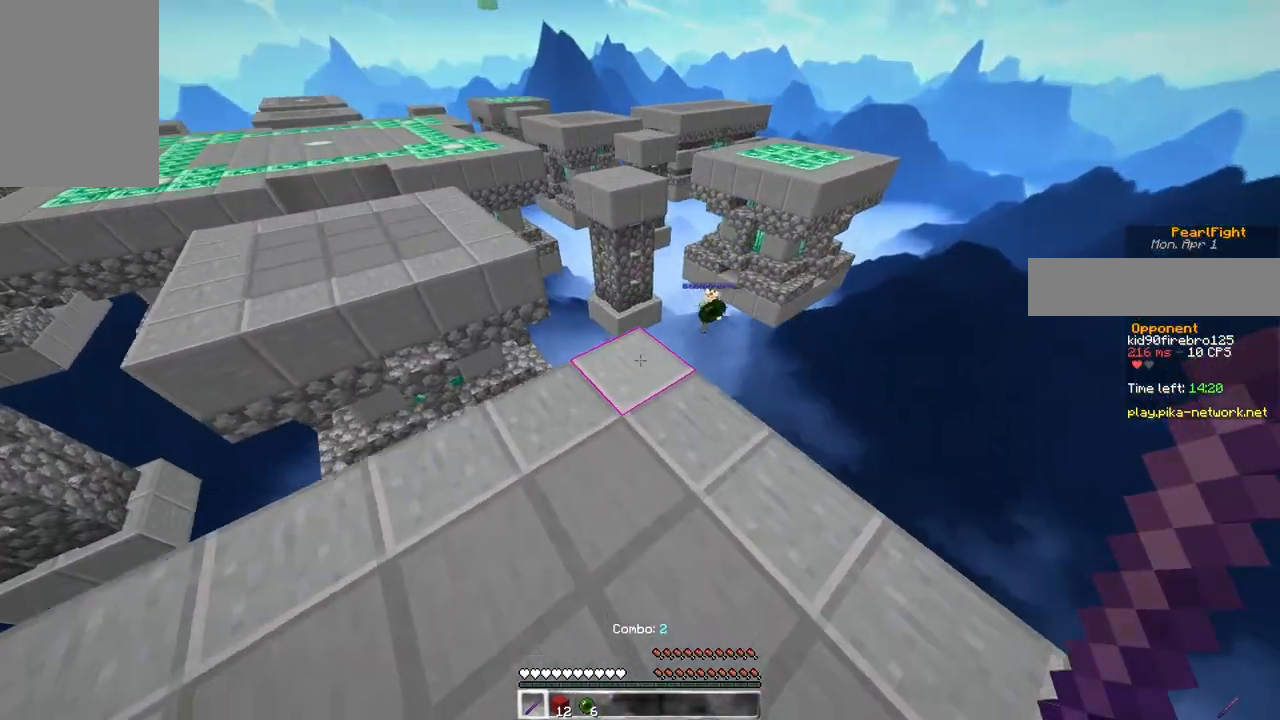
{"keys": ["a", "space", "w"], "mouse": [], "events": [[167, "space", "up"], [500, "space", "down"]]}
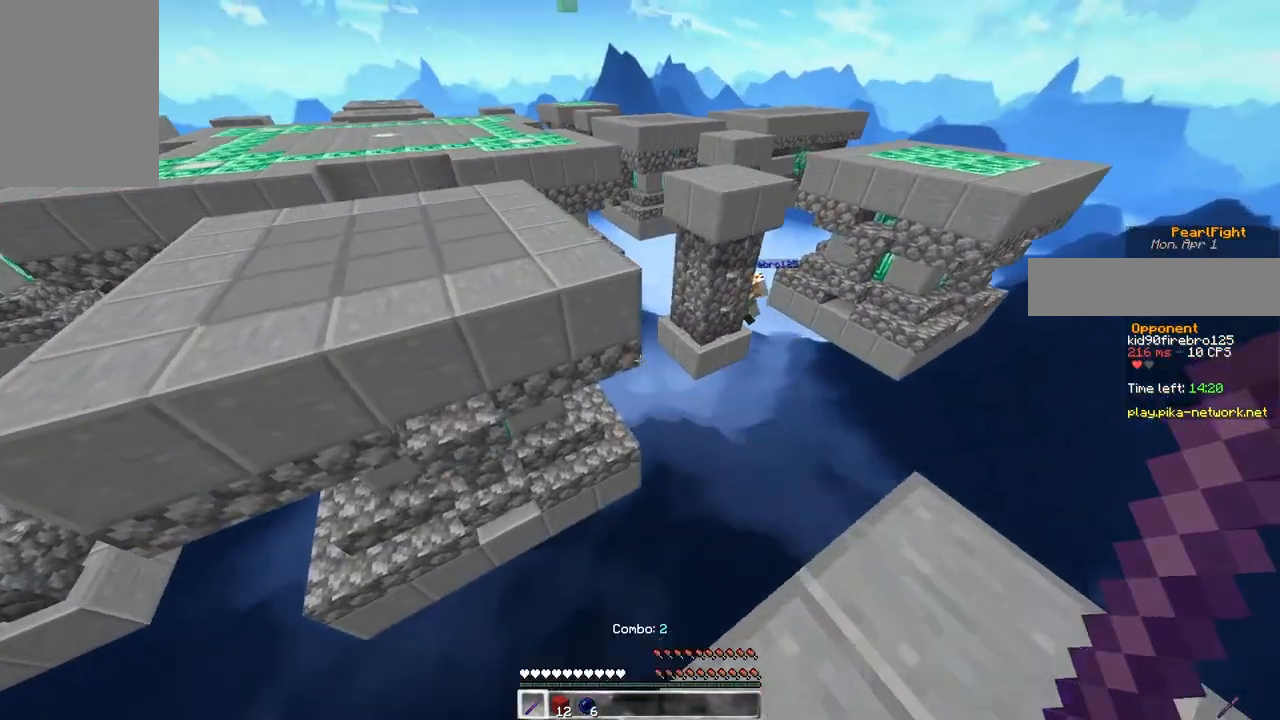
{"keys": ["a", "w"], "mouse": [], "events": [[383, "space", "up"]]}
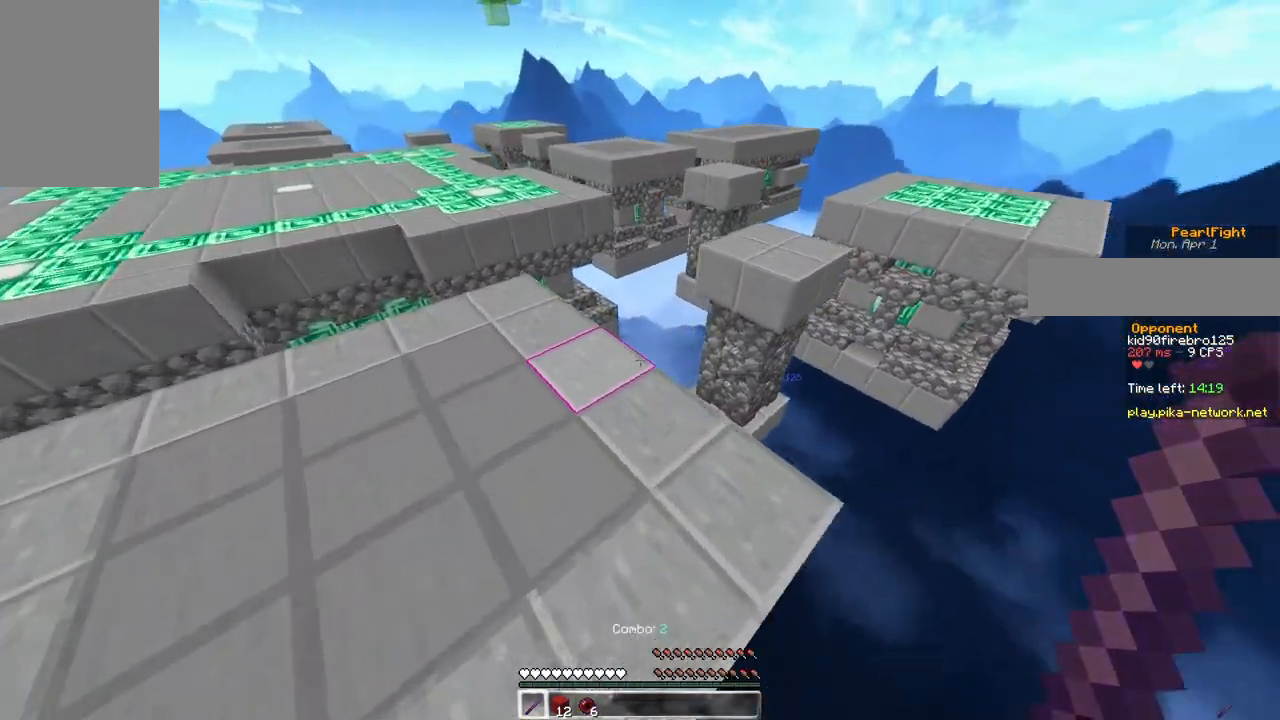
{"keys": ["a", "d", "w"], "mouse": [], "events": [[150, "space", "down"], [333, "d", "down"], [433, "space", "up"]]}